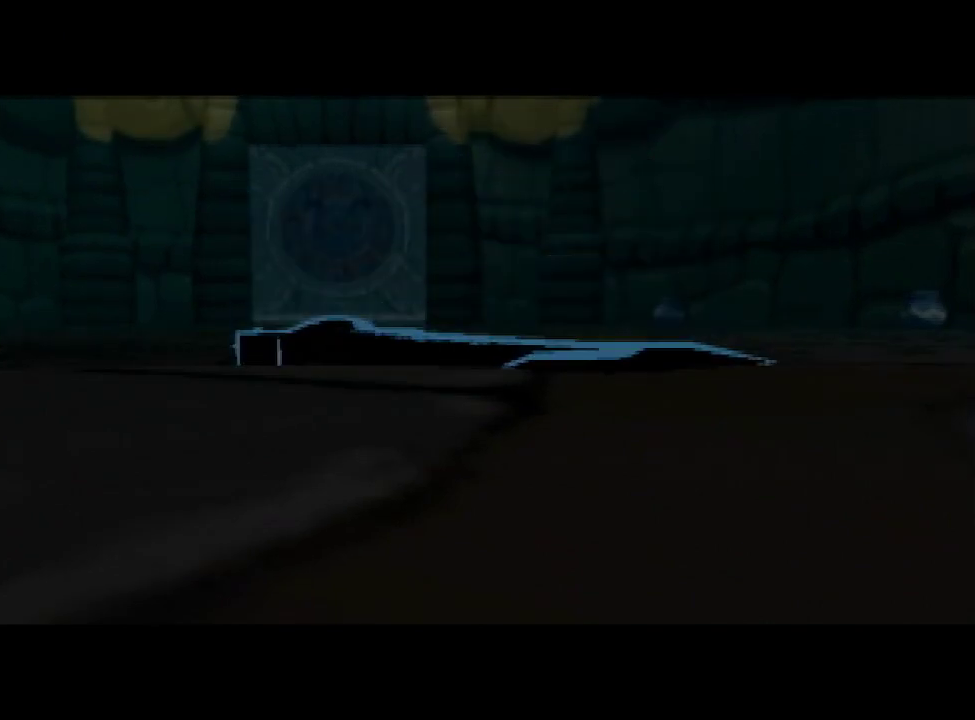
Gameplay with a controller (Nintendo layout); each line is a JSON object with the inputs held at the frame after it. "events" lists button and stick changes between this image and that frame as [ms after this image, input, new state], when the widget could be followed in between. Not read: L3 R3.
{"buttons": [], "left_stick": "up", "right_stick": "down", "events": [[33, "left_stick", "up"], [33, "right_stick", "down"]]}
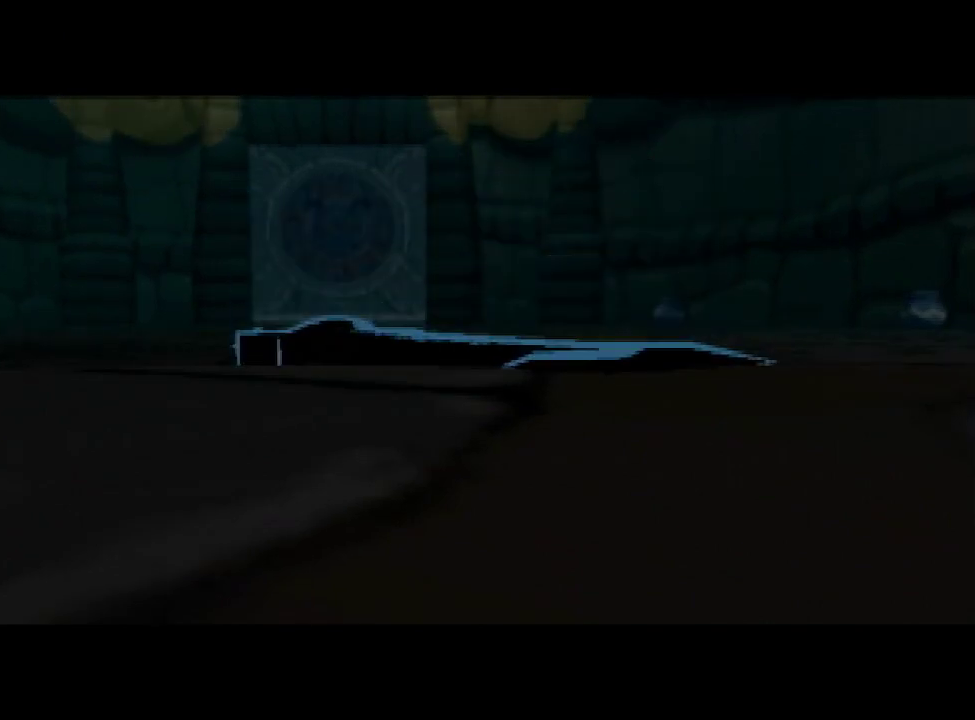
{"buttons": [], "left_stick": "up", "right_stick": "down"}
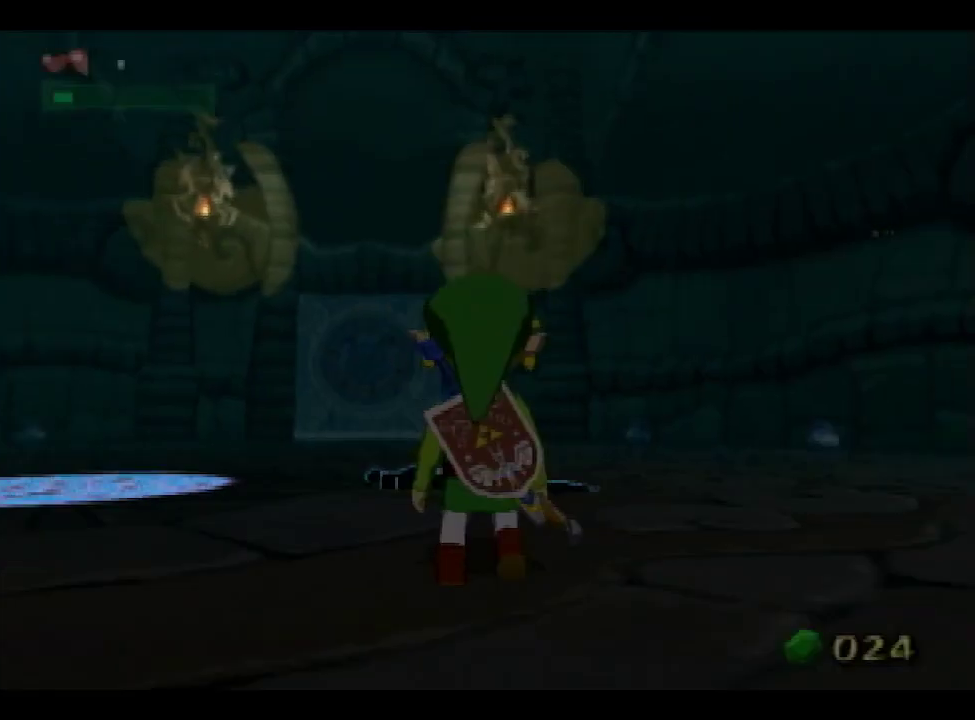
{"buttons": ["A"], "left_stick": "center", "right_stick": "center", "events": [[267, "right_stick", "center"], [433, "left_stick", "center"], [500, "A", "down"]]}
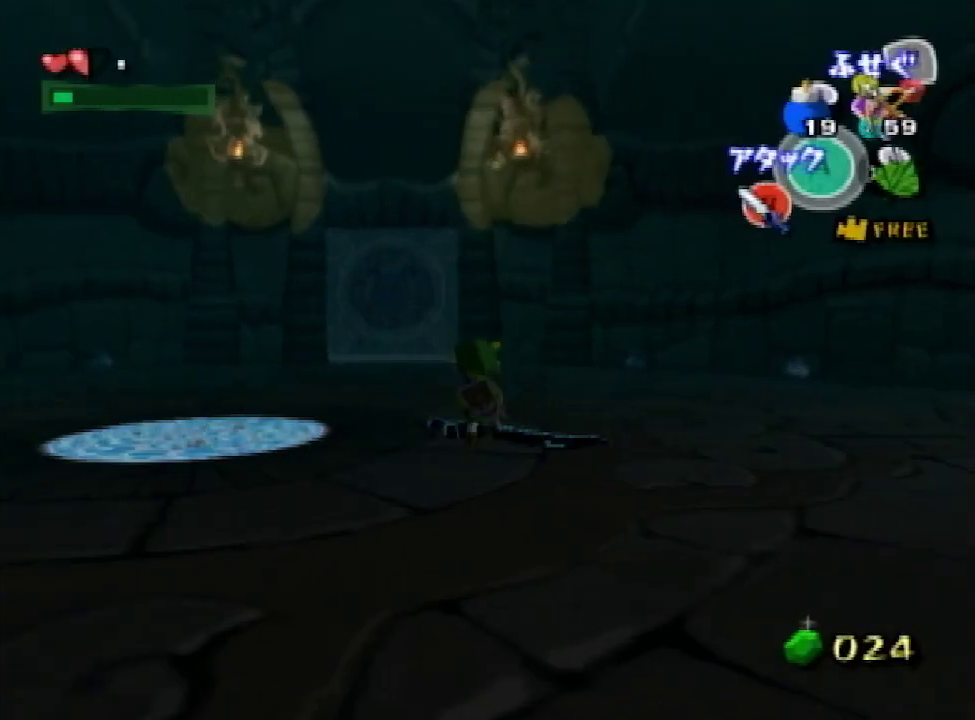
{"buttons": [], "left_stick": "up-left", "right_stick": "right", "events": [[100, "A", "up"], [233, "right_stick", "right"], [367, "left_stick", "left"], [433, "left_stick", "up-left"]]}
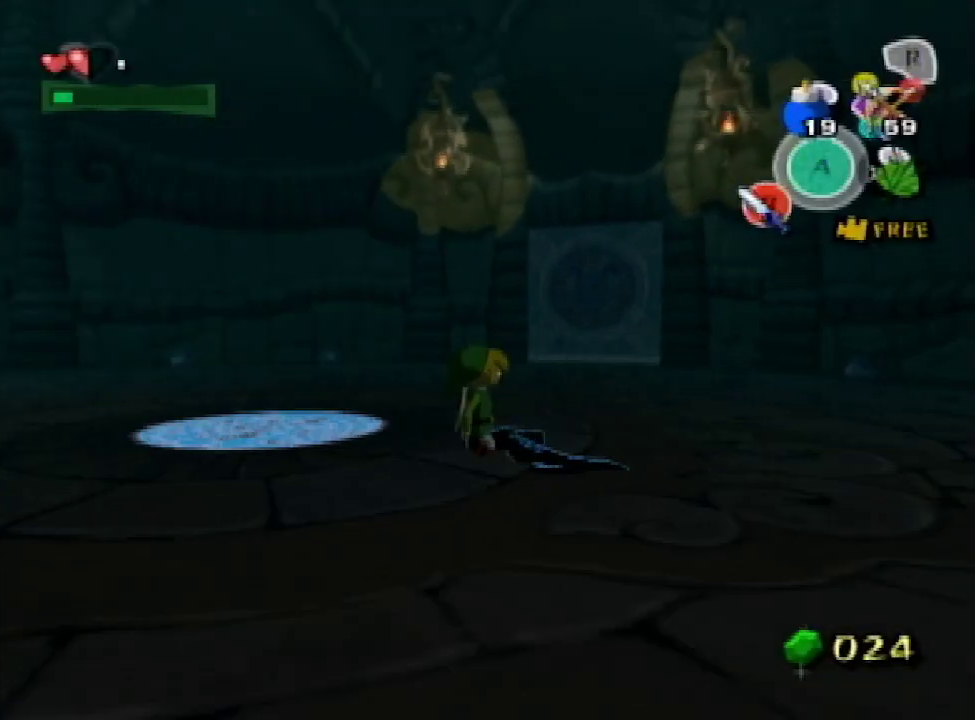
{"buttons": [], "left_stick": "up", "right_stick": "center", "events": [[400, "left_stick", "up"], [467, "right_stick", "center"]]}